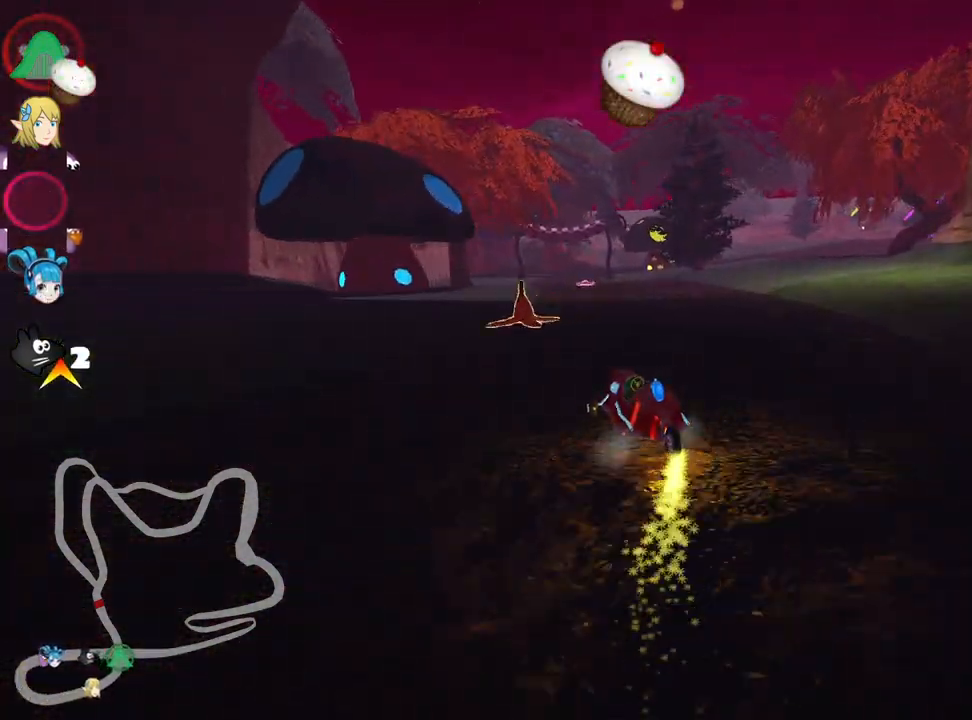
Gameplay with keyboard; each line is a JSON object with the keys held at the frame after it. "events" lists presses ("down") and releases ("up") of "down", "fire", "left", "look", "nitro", "right", "skid" and "up" between this image and that frame as [ms after this image, input, new state], when the widget could be followed in between. No other keys are recorded. Mouse input is not recorded. Key names are as the overlay labels them; some are game actions (e.g. jump) rather than physical keys.
{"keys": ["right", "skid", "up"], "events": [[67, "right", "down"], [117, "left", "down"], [117, "right", "up"], [250, "left", "up"], [250, "right", "down"]]}
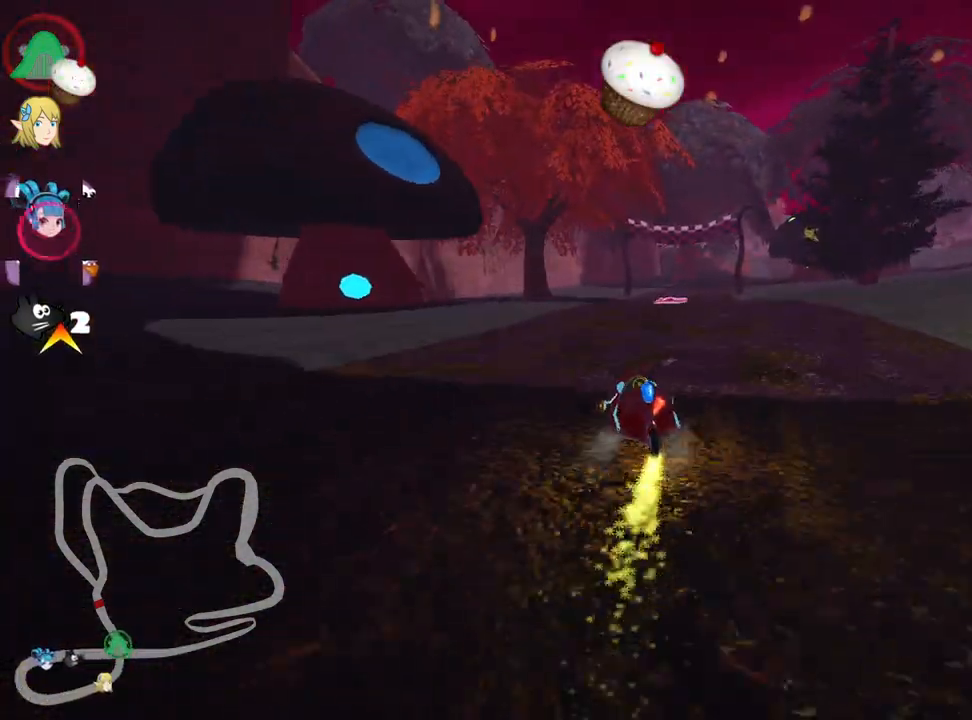
{"keys": ["left", "up"], "events": [[250, "skid", "up"], [350, "right", "up"], [467, "left", "down"]]}
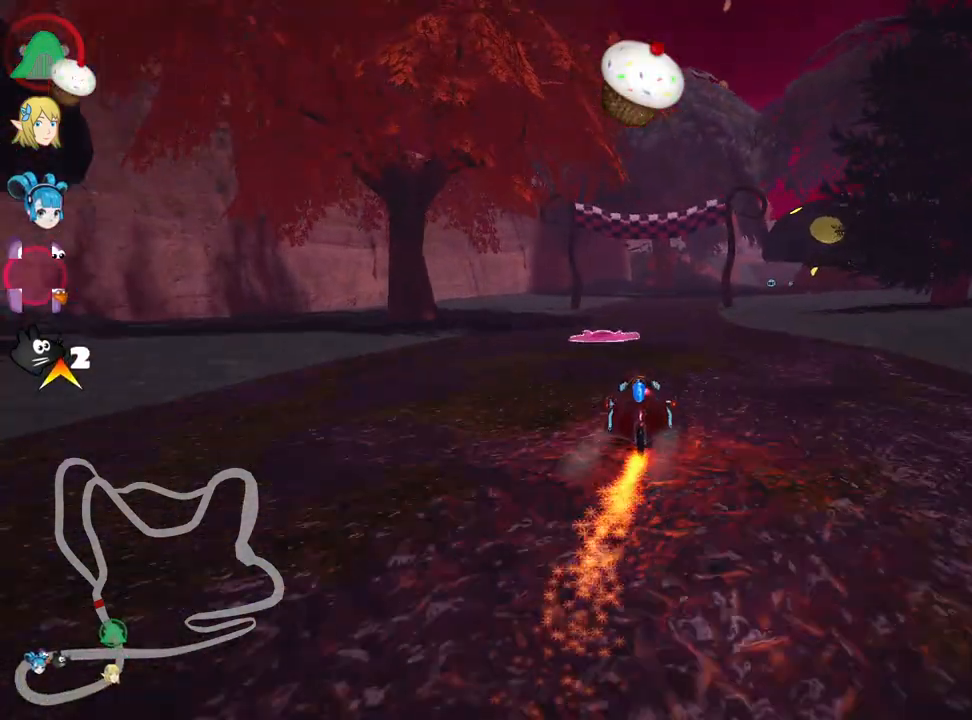
{"keys": ["right", "up"], "events": [[150, "left", "up"], [384, "right", "down"]]}
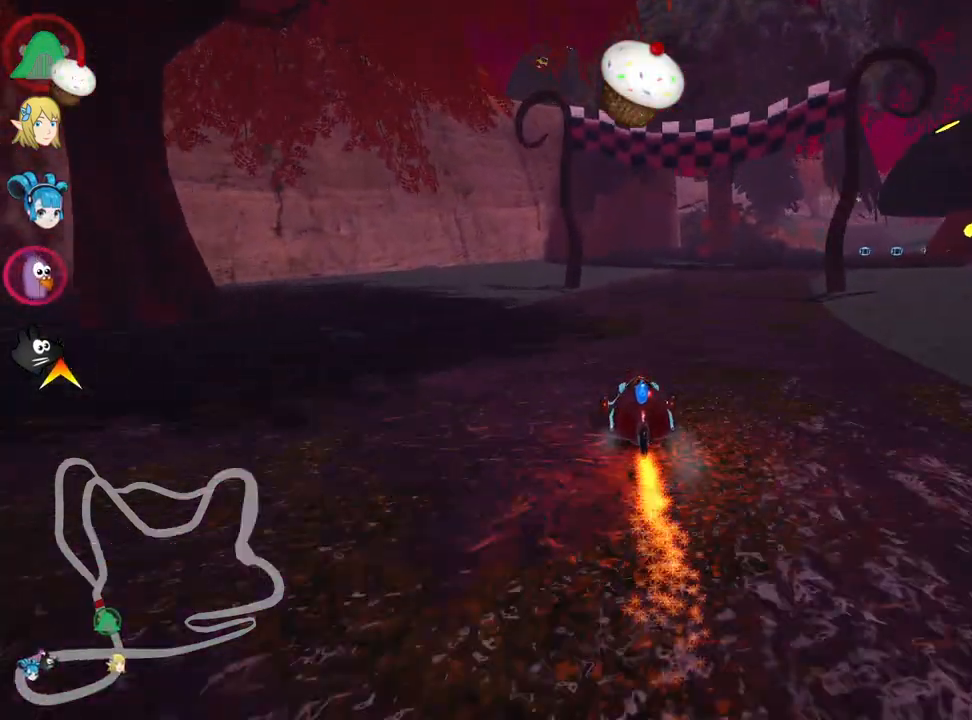
{"keys": ["up"], "events": [[334, "right", "up"]]}
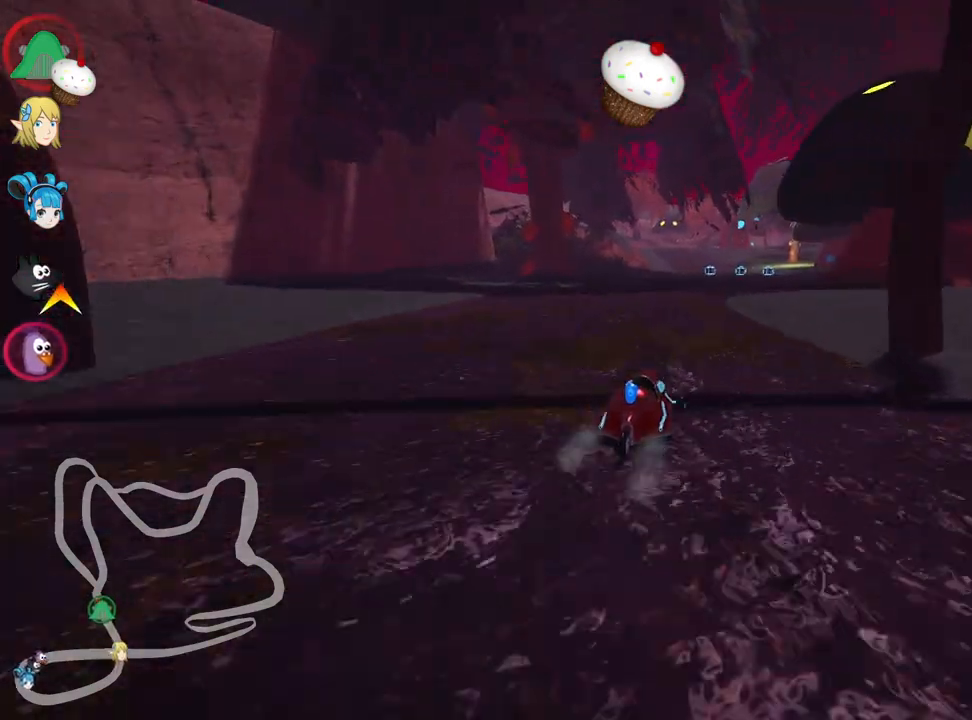
{"keys": ["skid", "up"], "events": [[484, "skid", "down"]]}
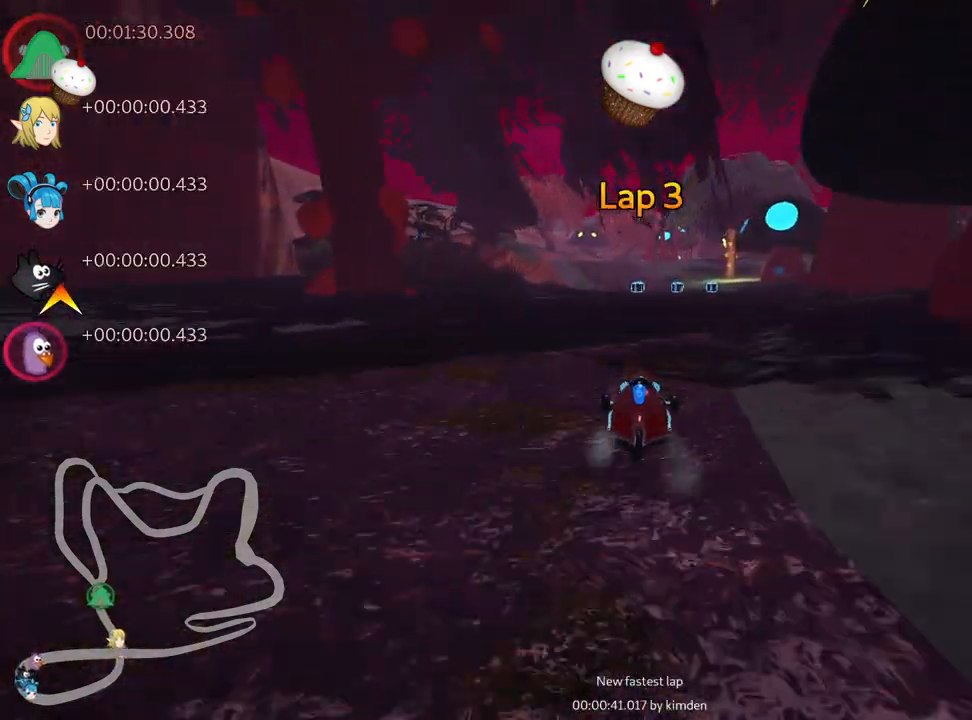
{"keys": ["skid", "up"], "events": [[17, "left", "down"], [484, "left", "up"]]}
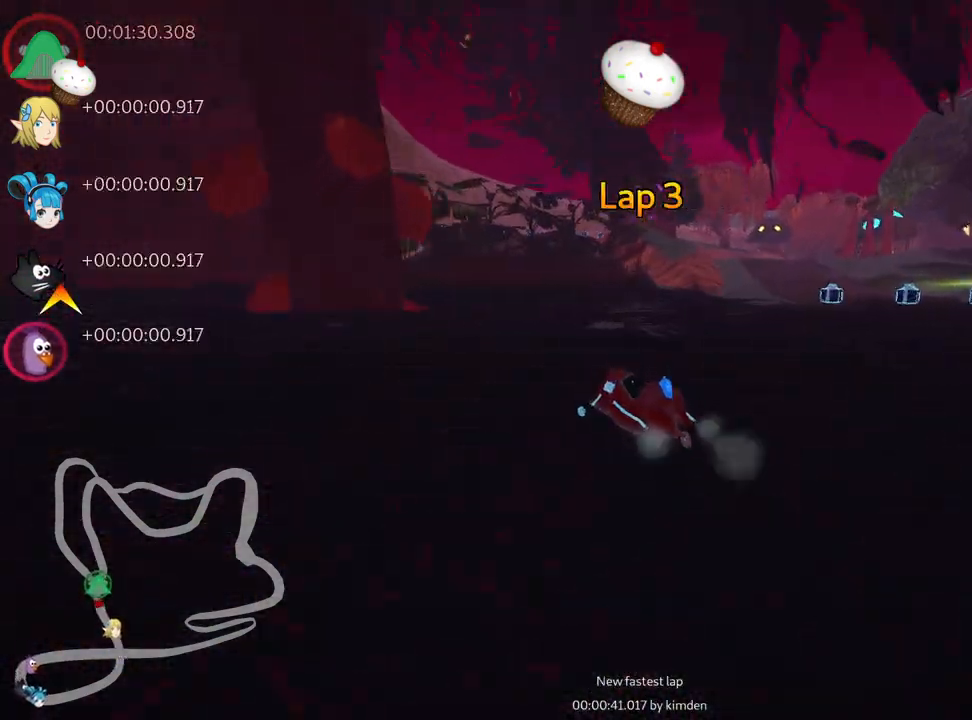
{"keys": ["left", "up"], "events": [[67, "skid", "up"], [467, "left", "down"]]}
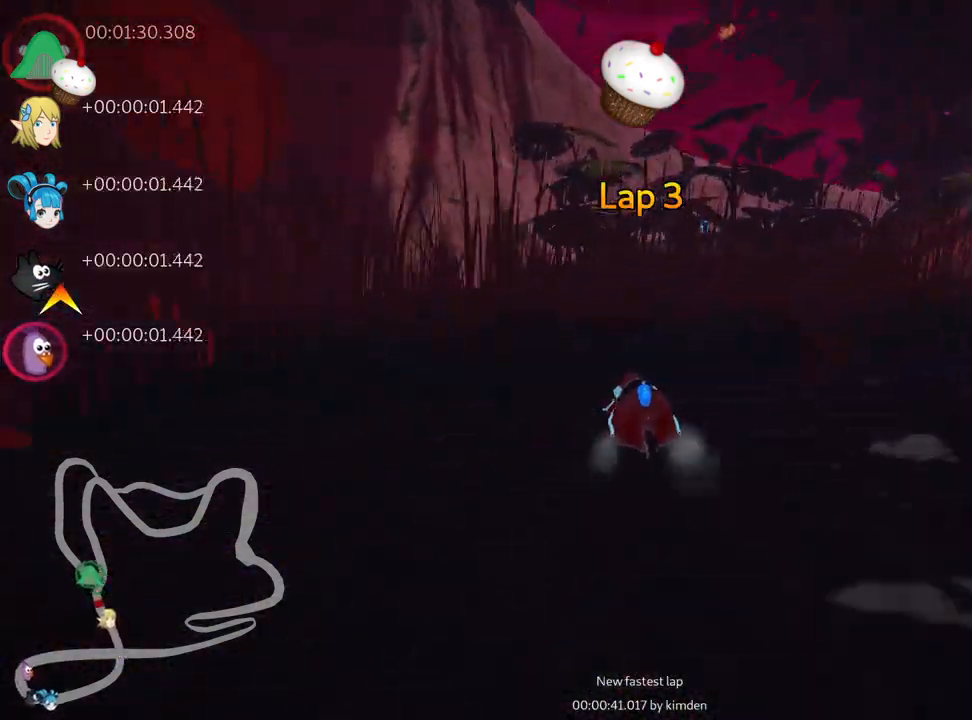
{"keys": ["right", "skid", "up"], "events": [[200, "left", "up"], [317, "right", "down"], [317, "skid", "down"]]}
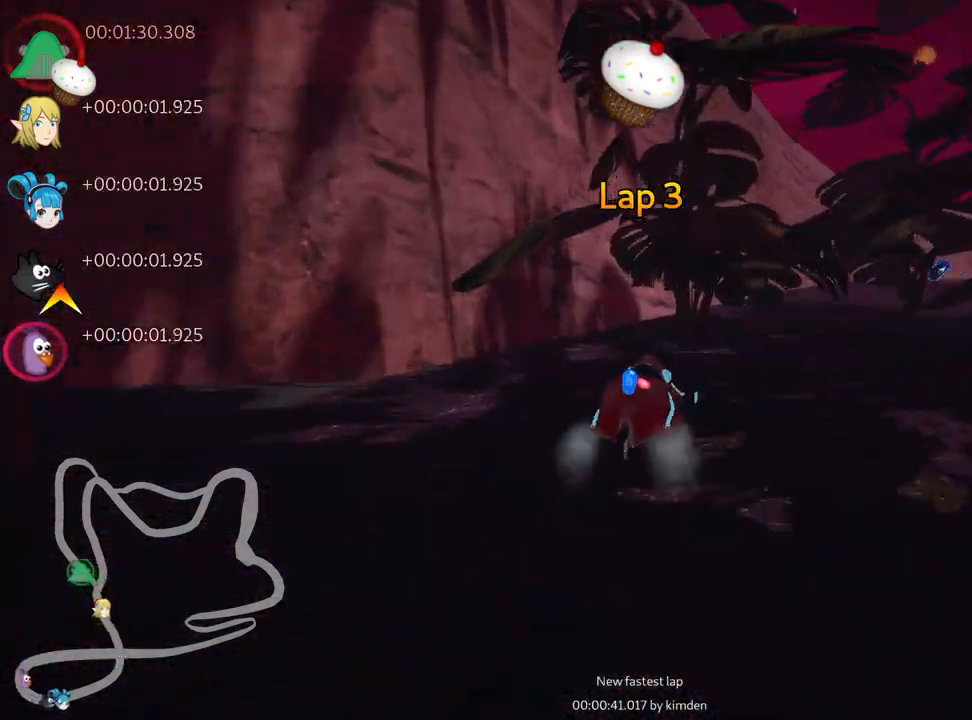
{"keys": ["left", "skid", "up"], "events": [[217, "left", "down"], [250, "right", "up"]]}
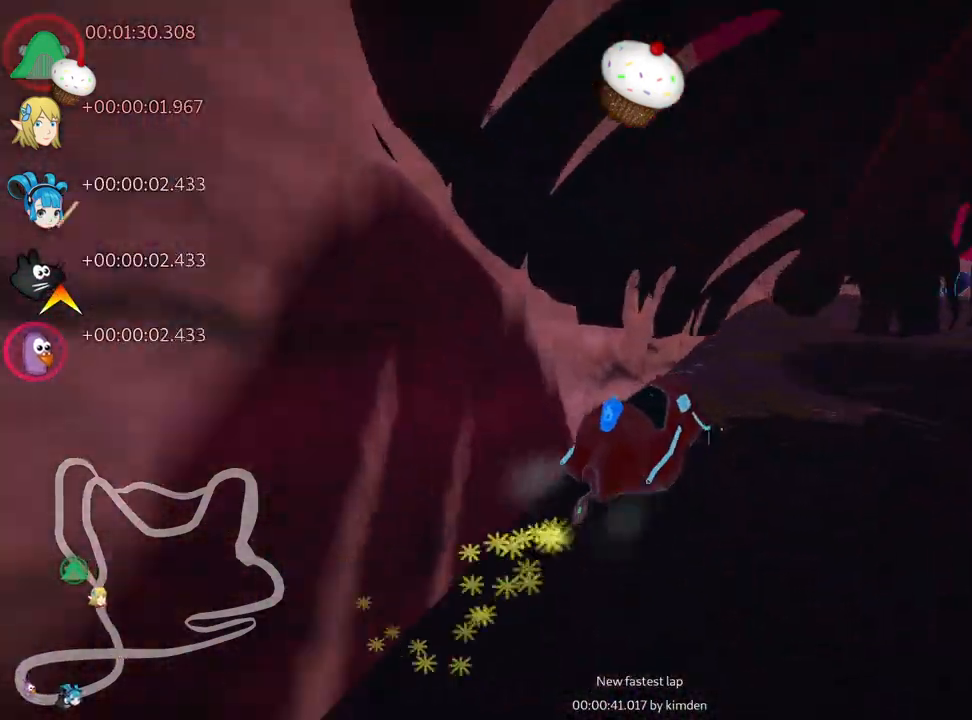
{"keys": ["left", "skid", "up"], "events": [[50, "left", "up"], [184, "left", "down"]]}
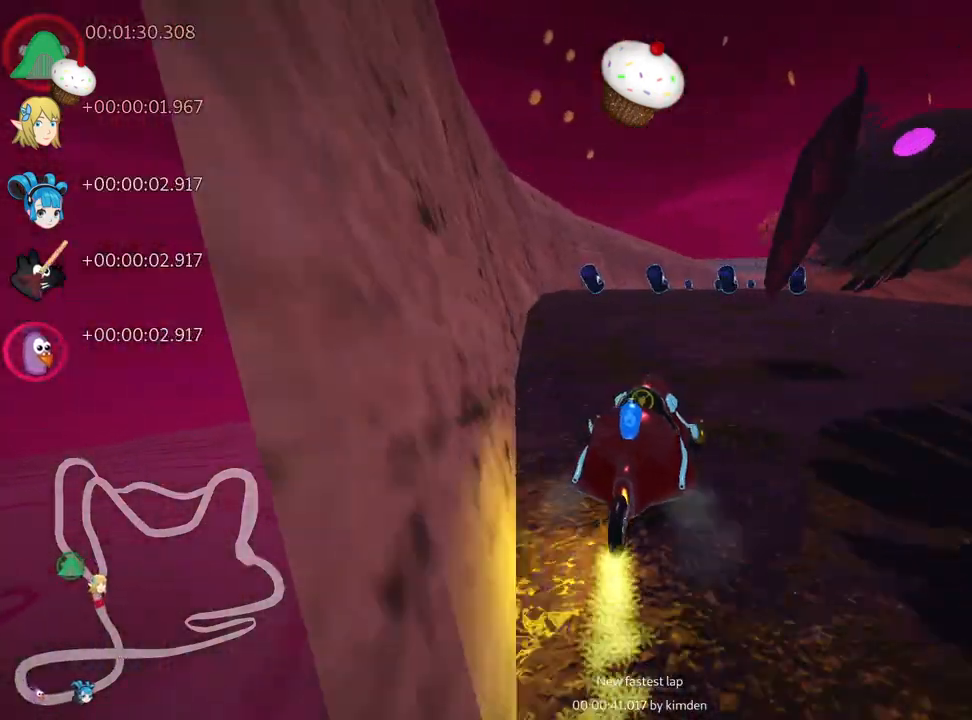
{"keys": ["up"], "events": [[167, "skid", "up"], [317, "left", "up"]]}
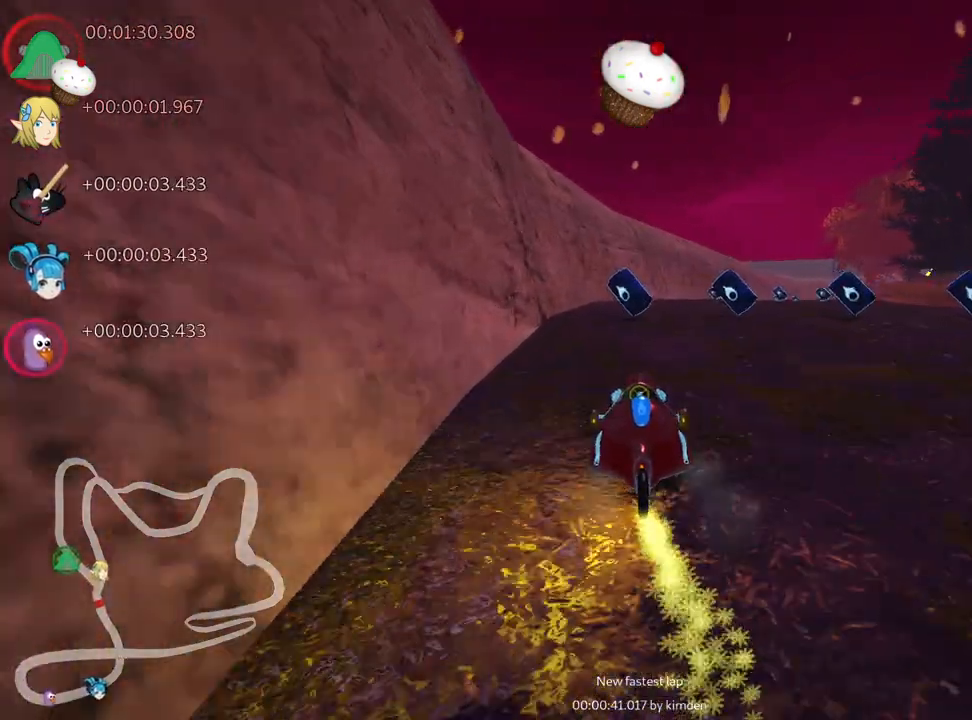
{"keys": ["up"], "events": [[200, "right", "down"], [367, "right", "up"]]}
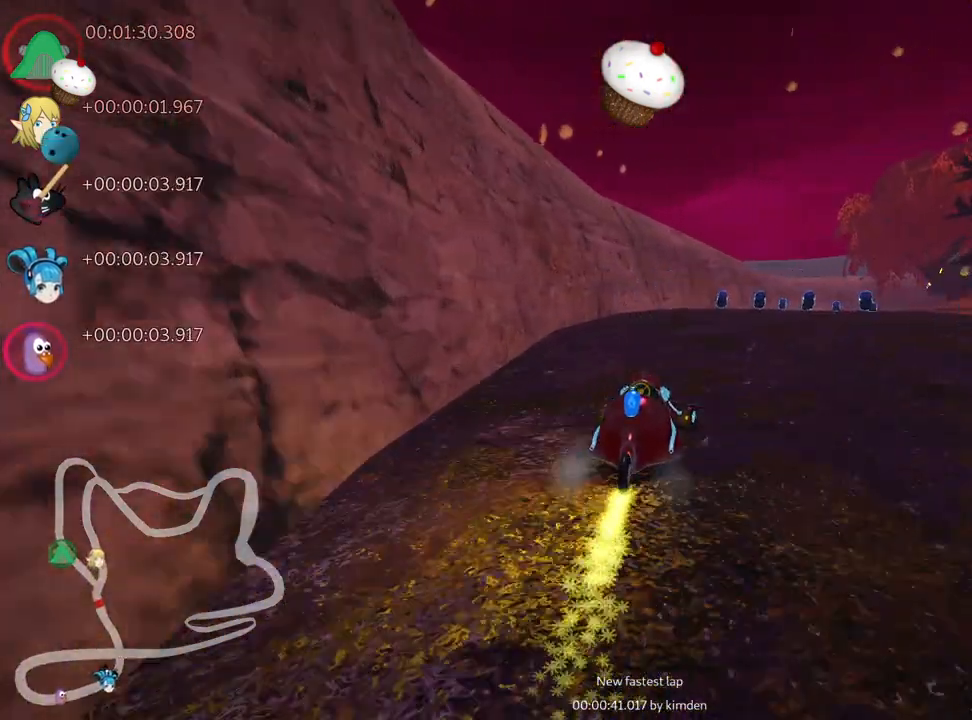
{"keys": ["up"], "events": []}
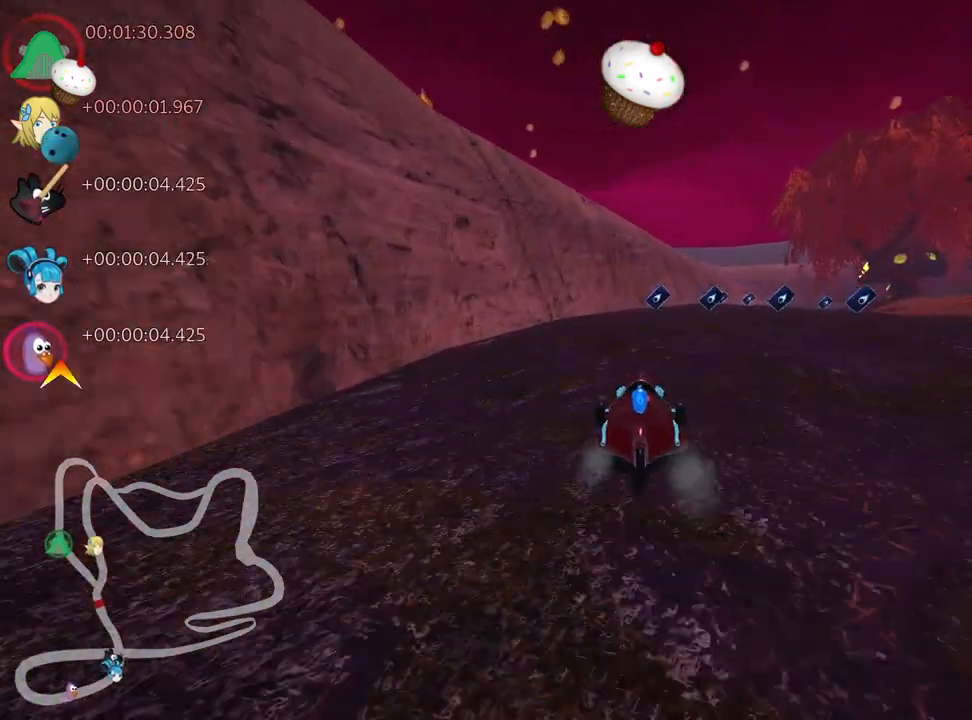
{"keys": ["up"], "events": [[50, "right", "down"], [284, "right", "up"]]}
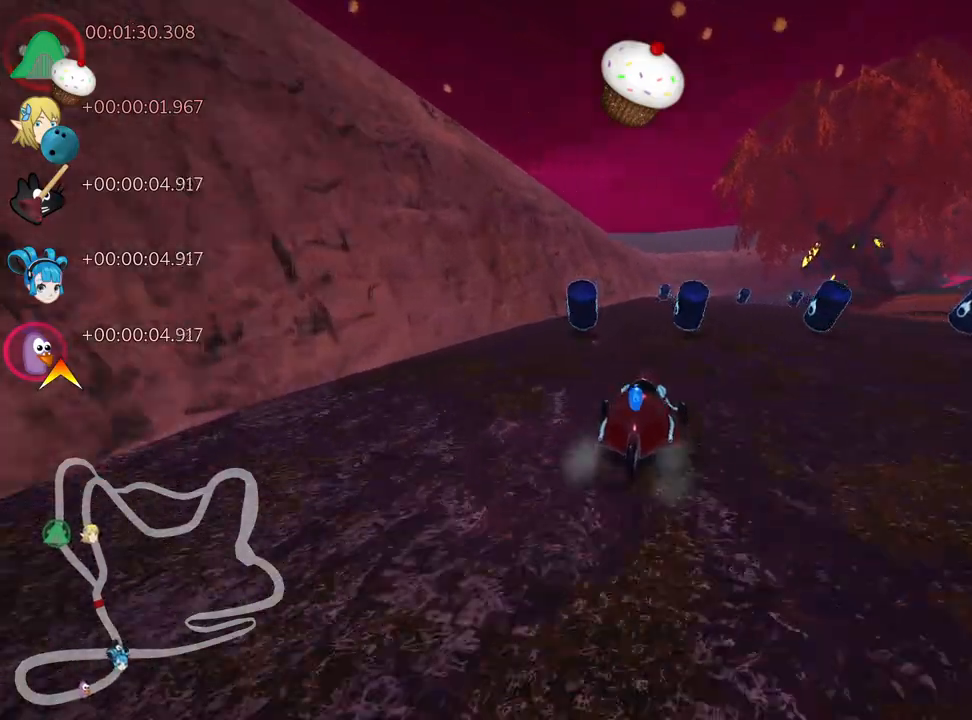
{"keys": ["up"], "events": []}
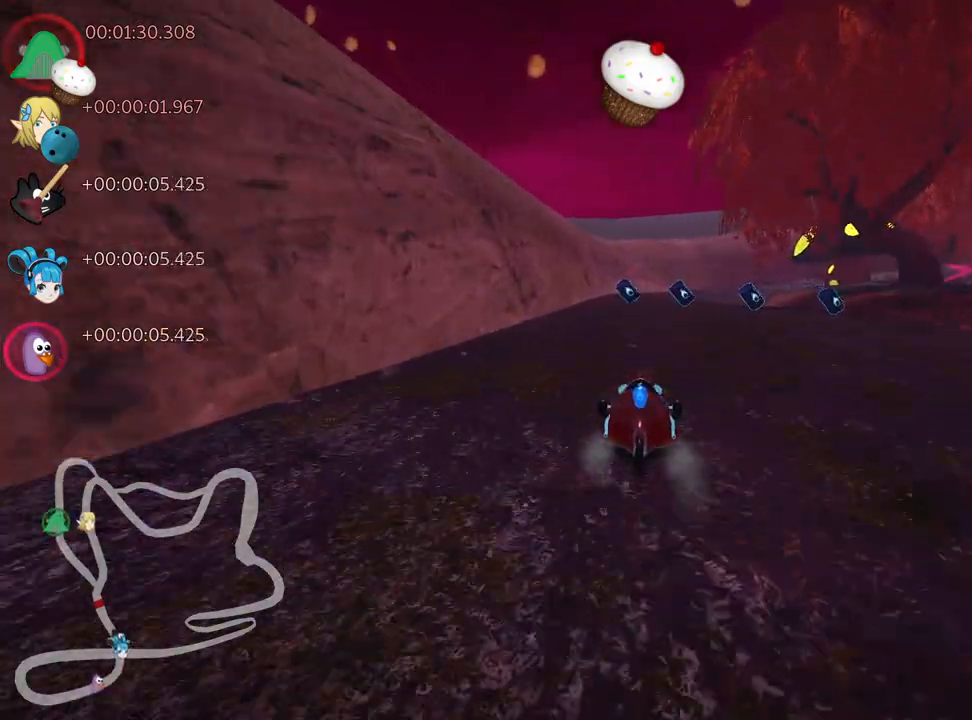
{"keys": ["up"], "events": [[100, "right", "down"], [250, "right", "up"]]}
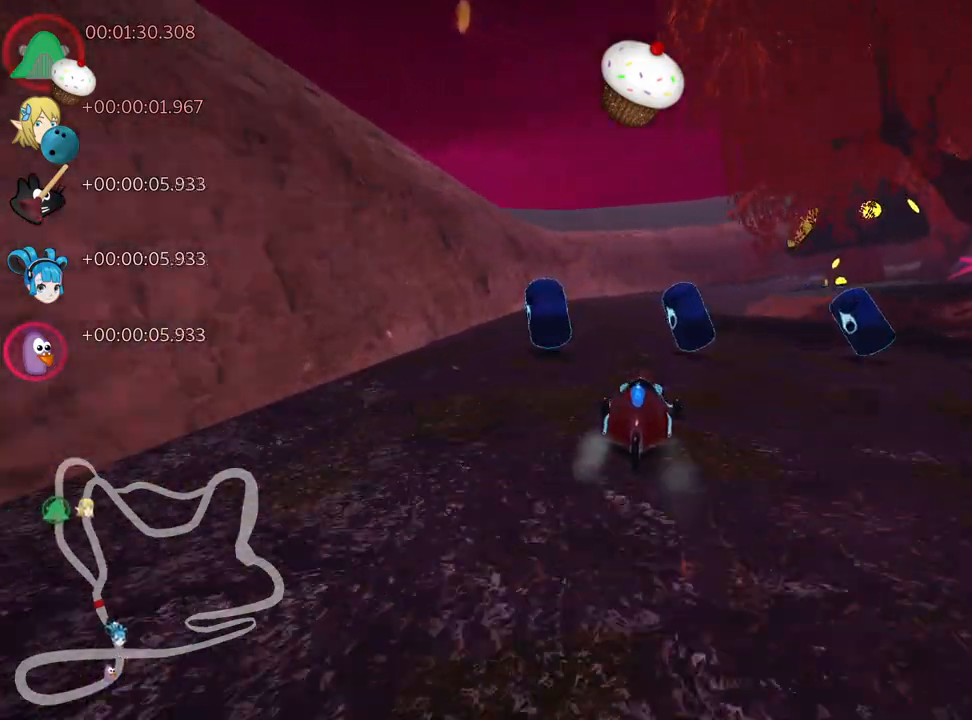
{"keys": ["right", "skid", "up"], "events": [[17, "left", "down"], [267, "left", "up"], [350, "right", "down"], [350, "skid", "down"]]}
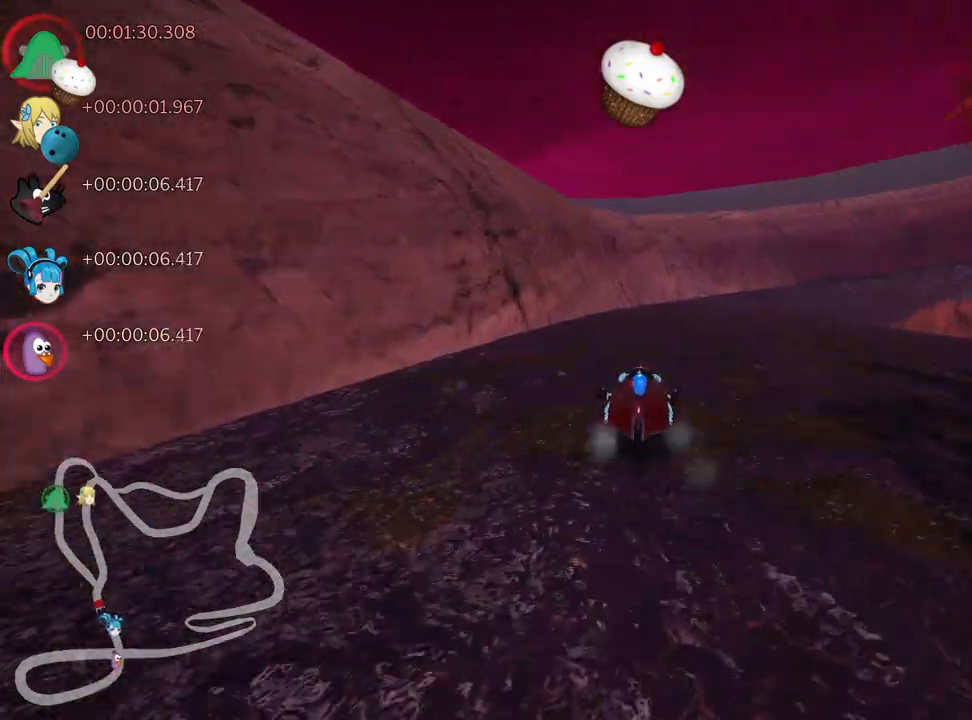
{"keys": ["right", "skid", "up"], "events": [[267, "left", "down"], [300, "right", "up"], [450, "left", "up"], [450, "right", "down"]]}
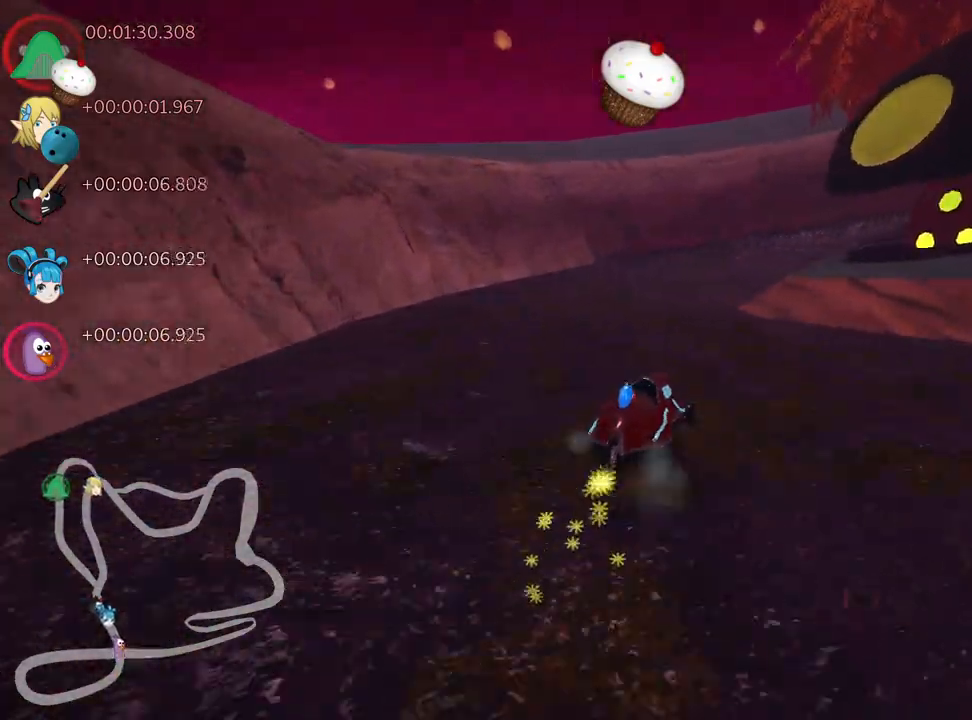
{"keys": ["left", "skid", "up"], "events": [[134, "left", "down"], [200, "right", "up"]]}
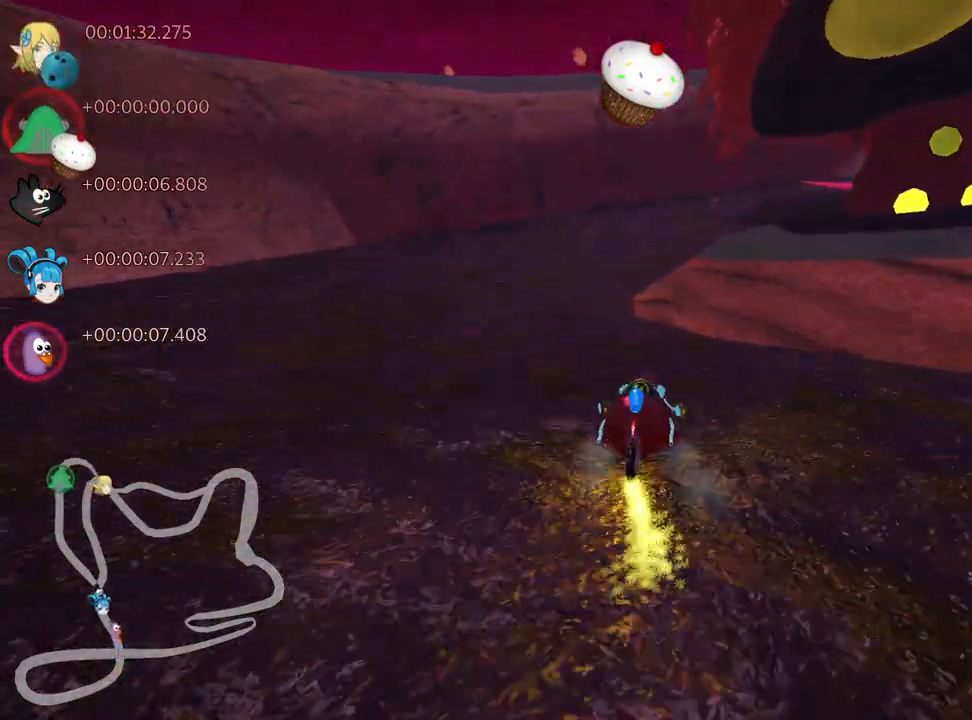
{"keys": ["up"], "events": [[334, "left", "up"], [384, "right", "down"], [467, "skid", "up"], [500, "right", "up"]]}
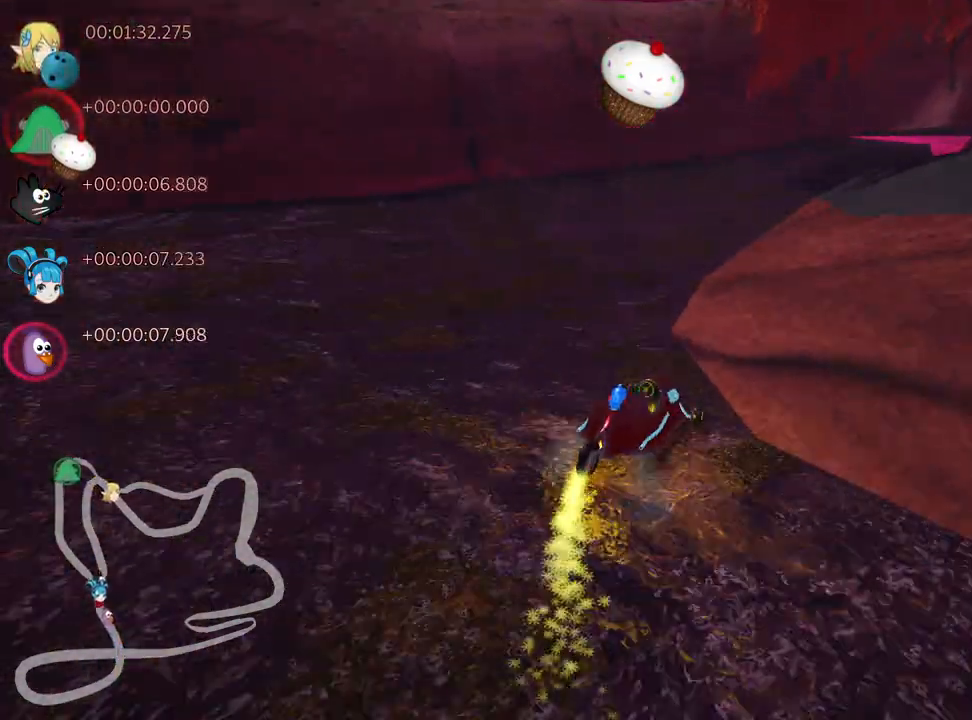
{"keys": ["right", "up"], "events": [[434, "right", "down"]]}
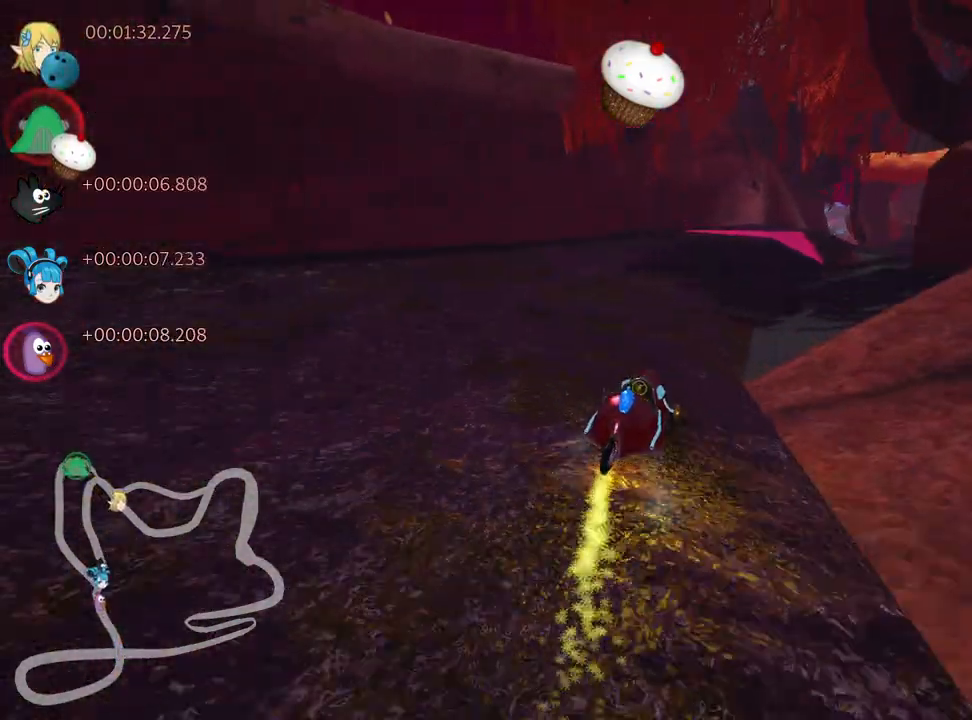
{"keys": ["up"], "events": [[417, "right", "up"]]}
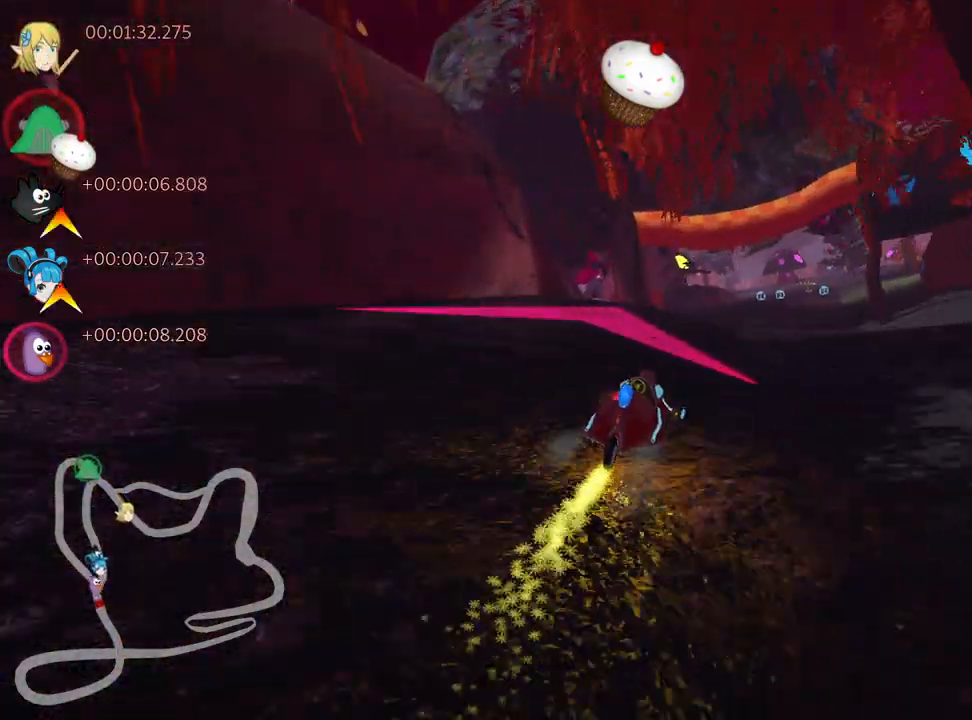
{"keys": ["left", "skid", "up"], "events": [[17, "up", "up"], [67, "left", "down"], [84, "skid", "down"], [400, "up", "down"]]}
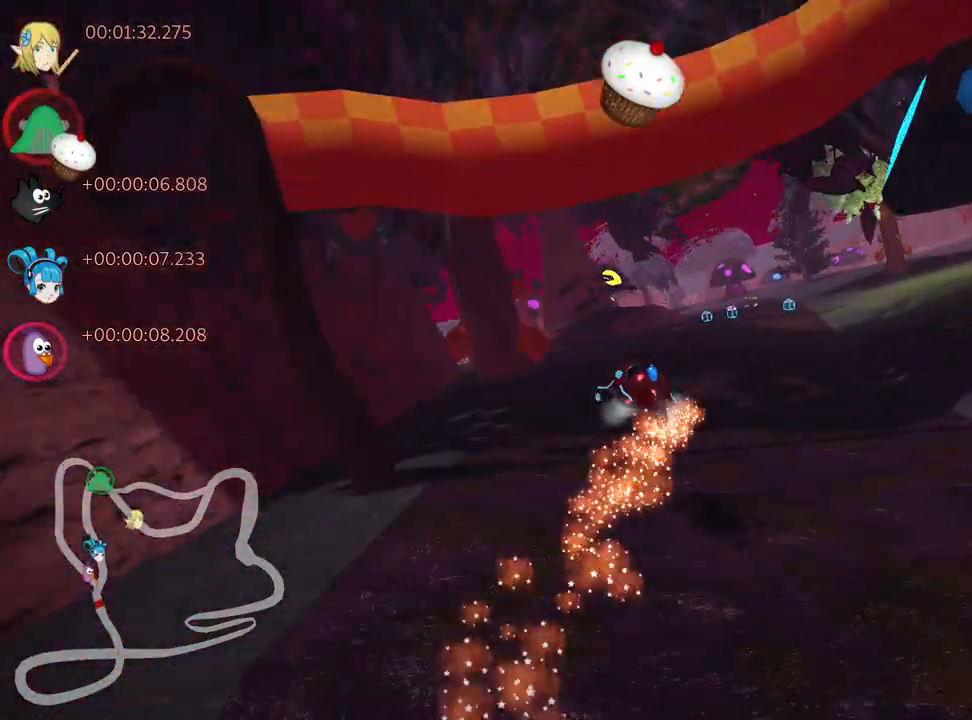
{"keys": ["up"], "events": [[50, "skid", "up"], [434, "left", "up"]]}
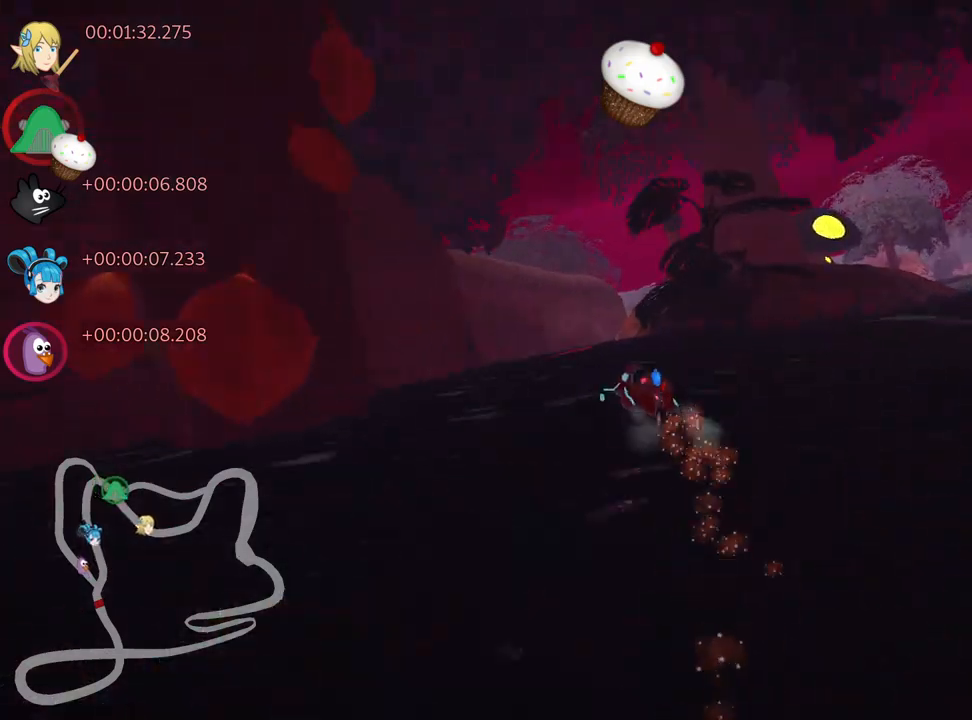
{"keys": ["up"], "events": [[100, "right", "down"], [417, "right", "up"]]}
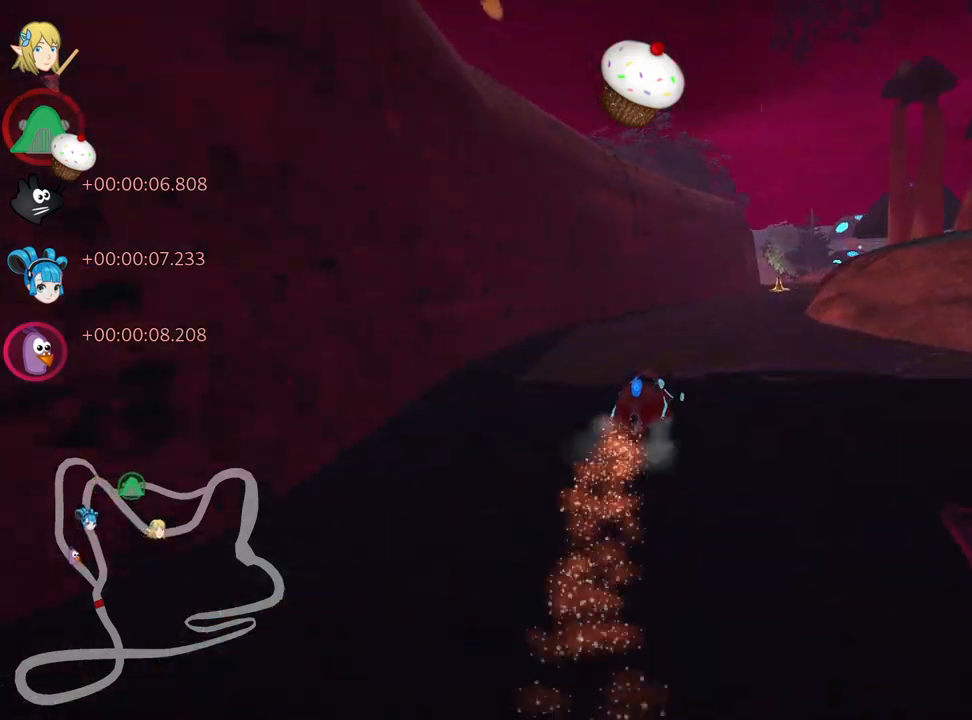
{"keys": ["up"], "events": []}
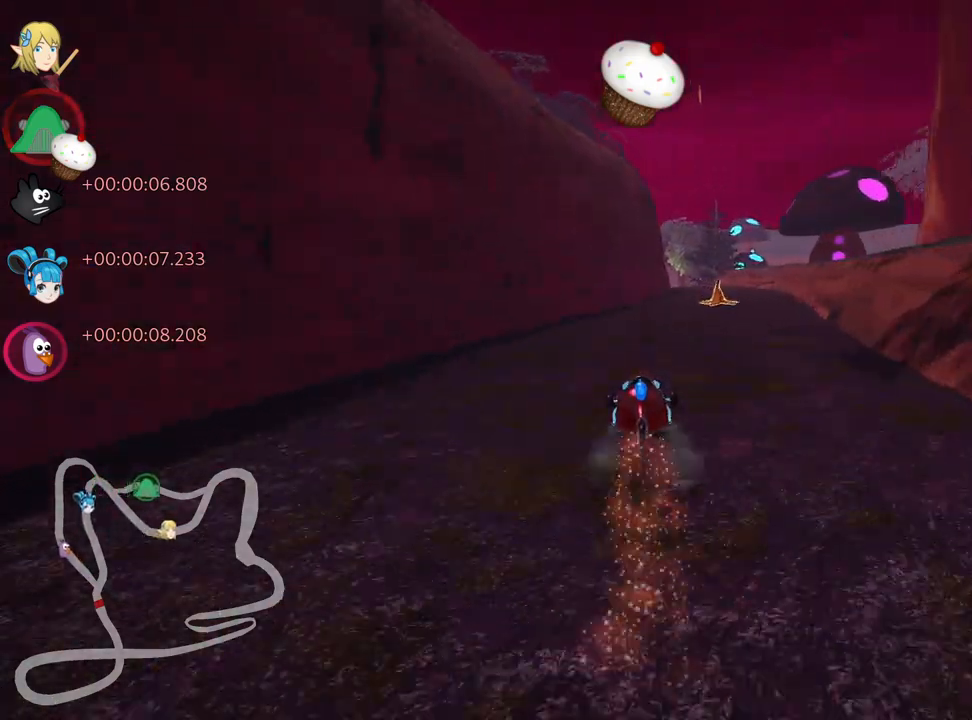
{"keys": ["right", "up"], "events": [[184, "right", "down"]]}
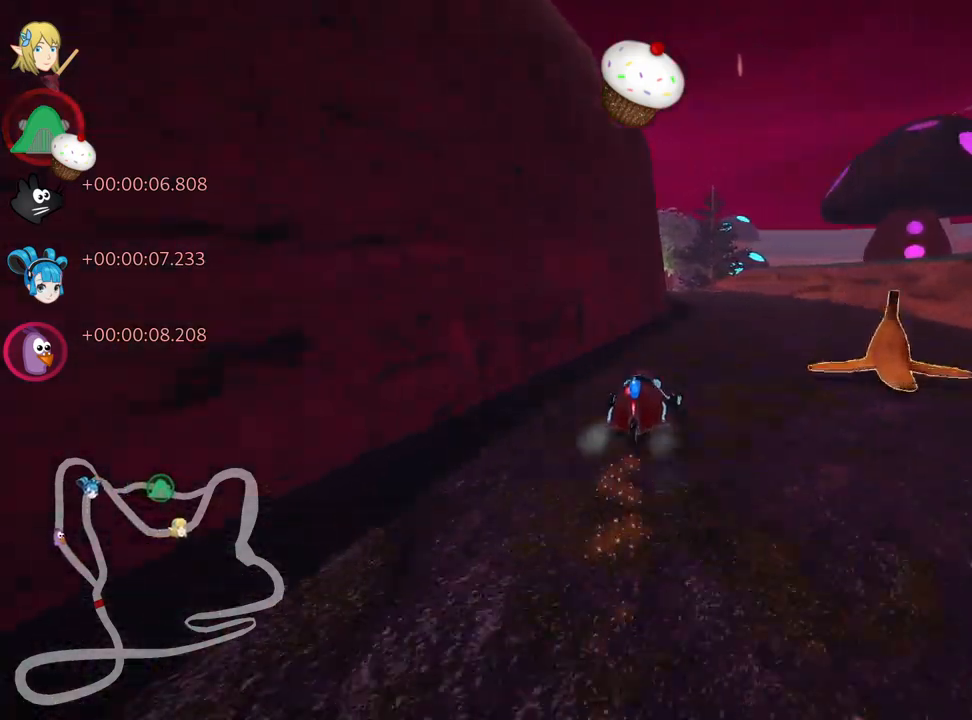
{"keys": ["right", "skid", "up"], "events": [[50, "right", "up"], [150, "skid", "down"], [184, "left", "down"], [434, "left", "up"], [434, "right", "down"]]}
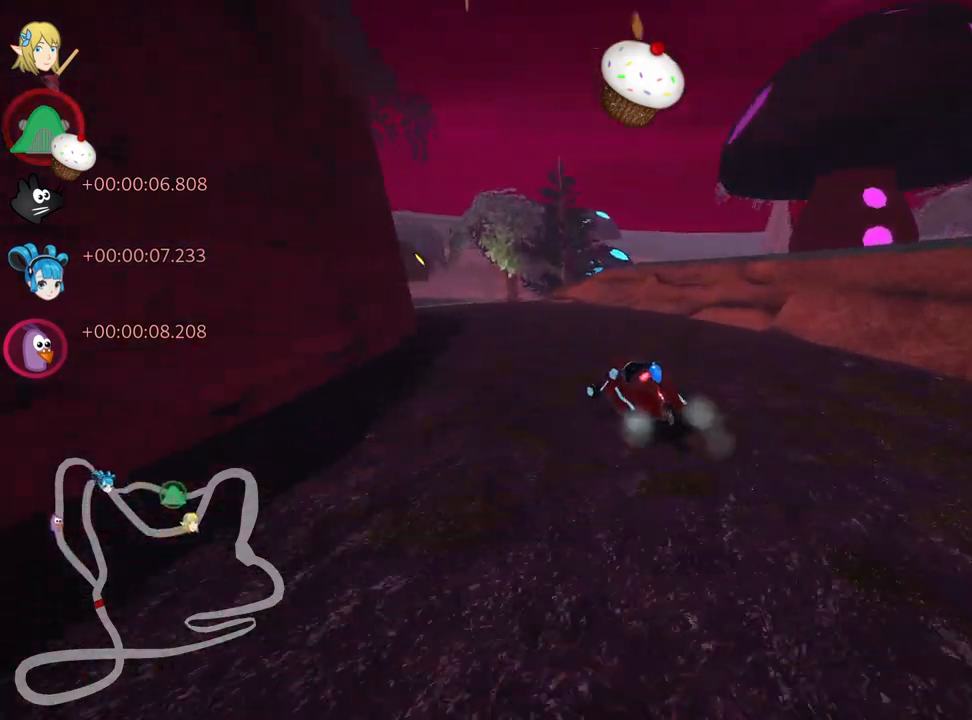
{"keys": ["left", "skid", "up"], "events": [[217, "left", "down"], [267, "right", "up"]]}
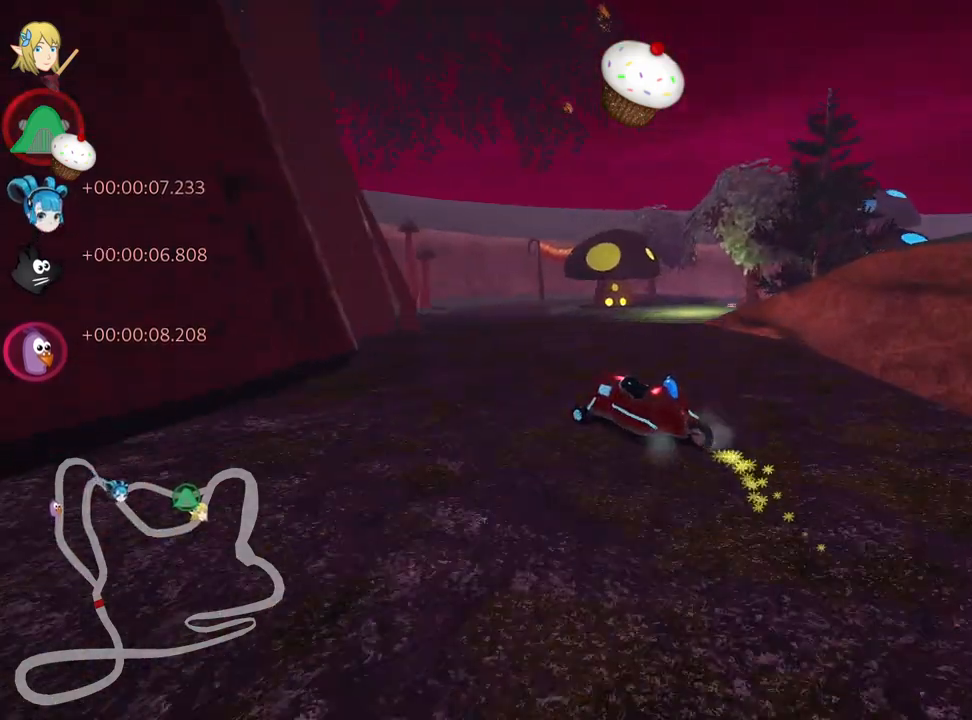
{"keys": ["up"], "events": [[117, "left", "up"], [134, "right", "down"], [267, "nitro", "down"], [284, "skid", "up"], [350, "right", "up"], [384, "nitro", "up"]]}